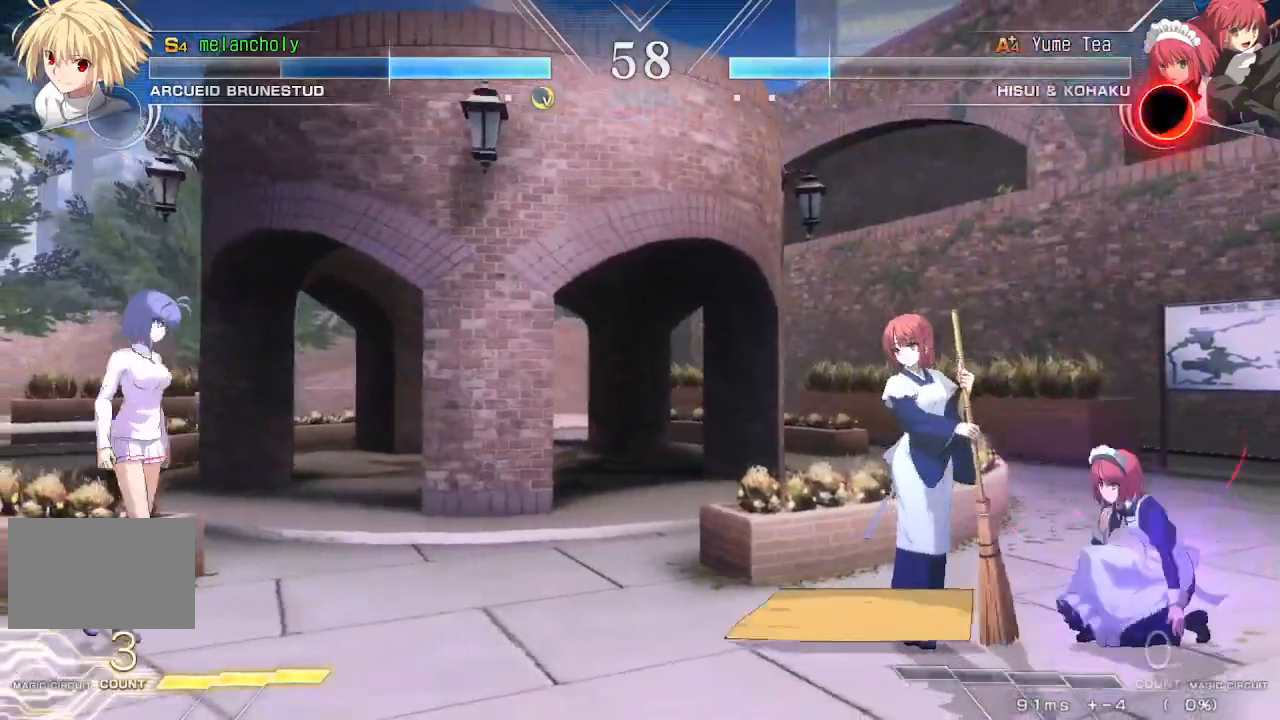
Gameplay with a controller (arcade stick); each line is a JSON object with the inputs held at the frame after it. "events" lists button and stick changes between this image and that frame as [ms after this image, input, new state], when the widget could be followed in between. Not read: L3 R3 other_buttons.
{"buttons": ["DPAD_LEFT"], "events": [[167, "DPAD_RIGHT", "up"], [183, "DPAD_LEFT", "down"]]}
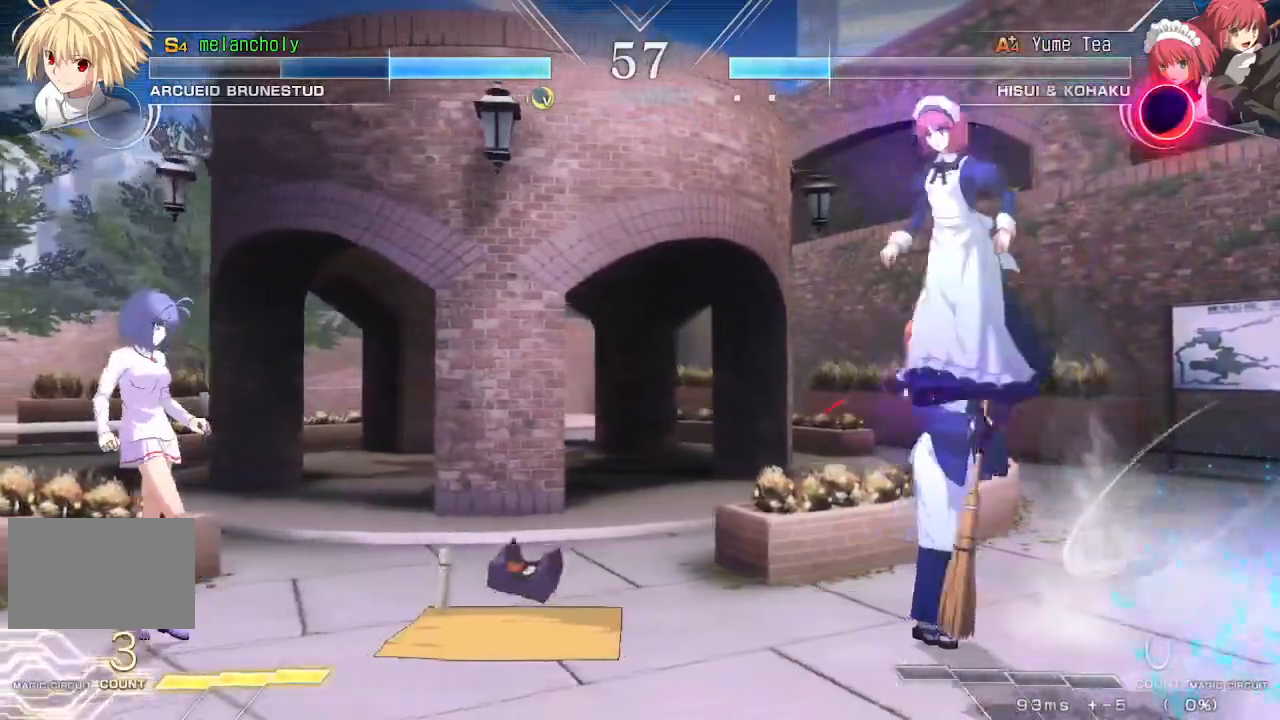
{"buttons": ["DPAD_DOWN", "DPAD_RIGHT"], "events": [[300, "DPAD_DOWN", "down"], [300, "DPAD_LEFT", "up"], [317, "DPAD_RIGHT", "down"]]}
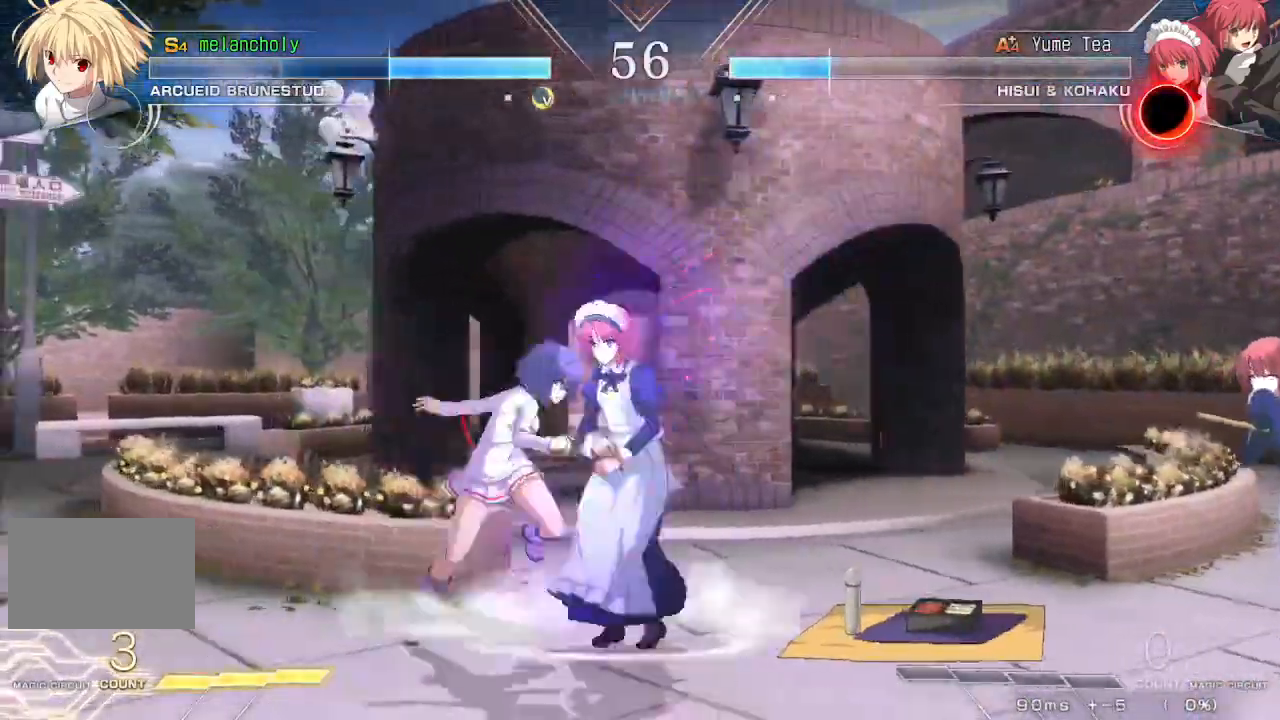
{"buttons": ["R1", "DPAD_DOWN"], "events": [[233, "DPAD_RIGHT", "up"], [283, "DPAD_LEFT", "down"], [333, "DPAD_LEFT", "up"], [467, "R1", "down"]]}
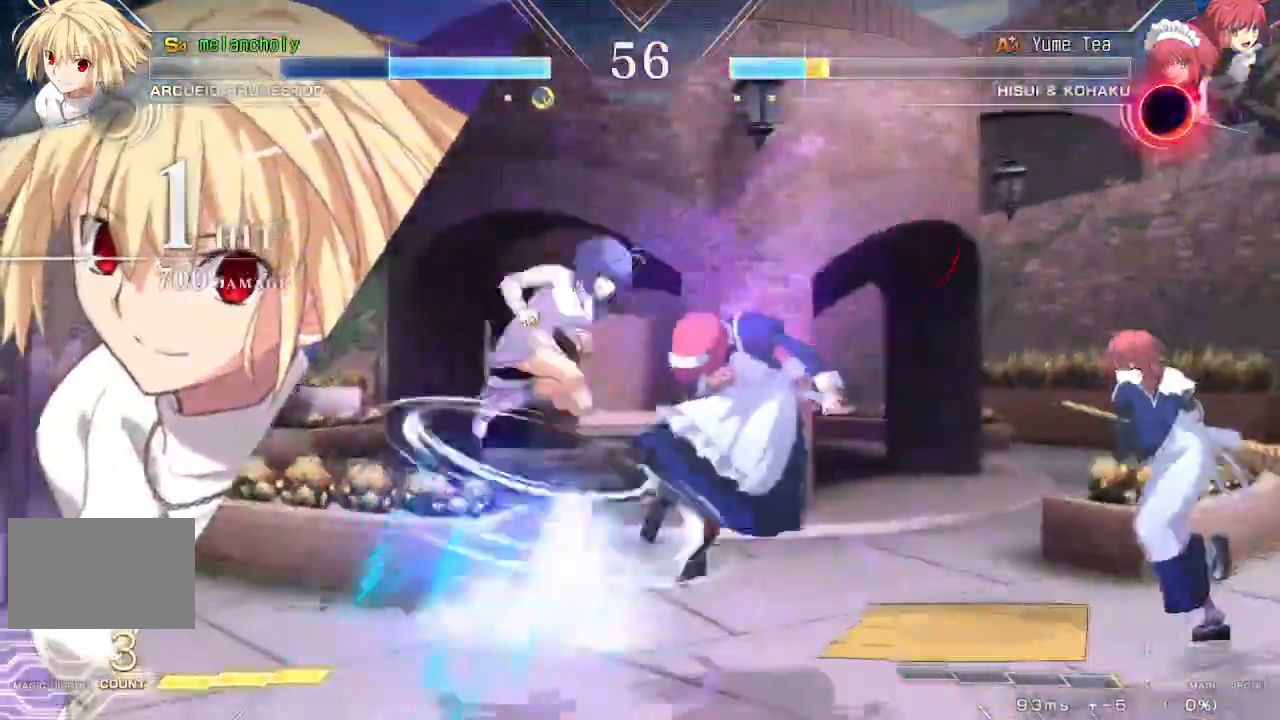
{"buttons": [], "events": [[483, "R1", "up"], [500, "DPAD_DOWN", "up"]]}
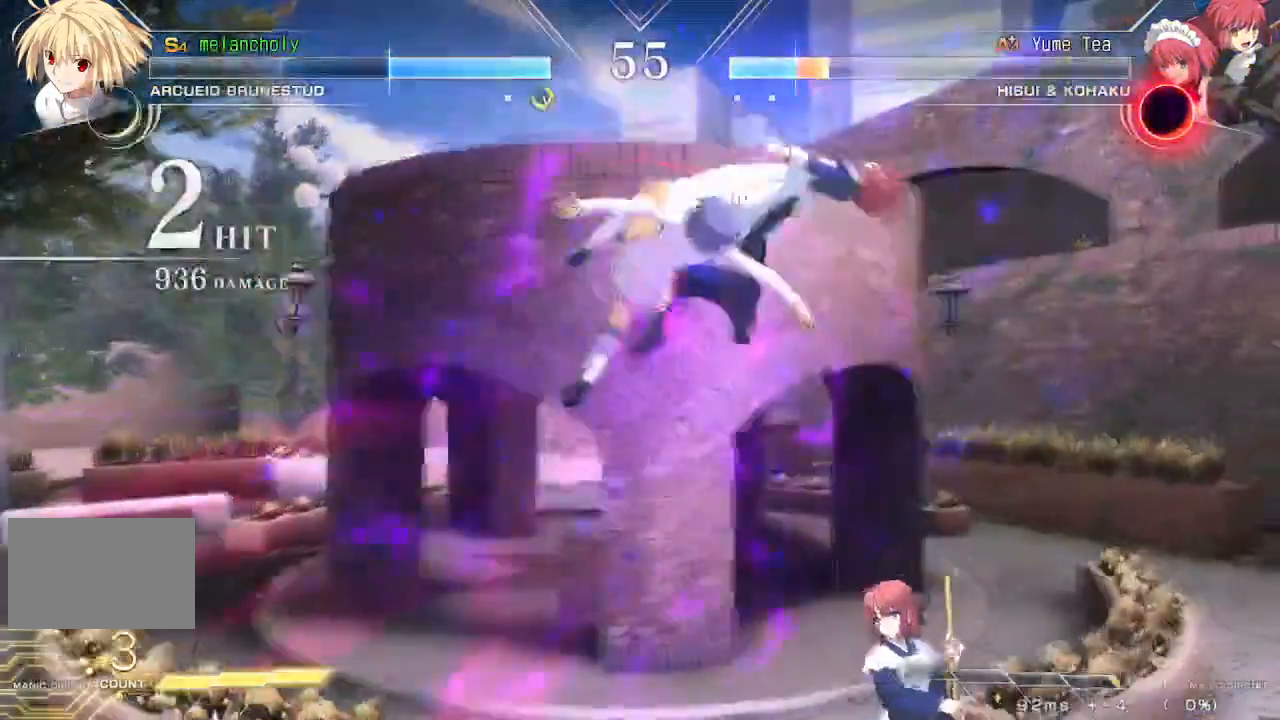
{"buttons": ["SQUARE", "DPAD_UP", "DPAD_RIGHT"], "events": [[150, "DPAD_DOWN", "down"], [183, "R1", "down"], [183, "TRIANGLE", "down"], [333, "R1", "up"], [333, "TRIANGLE", "up"], [367, "DPAD_DOWN", "up"], [383, "DPAD_RIGHT", "down"], [383, "DPAD_UP", "down"], [500, "SQUARE", "down"]]}
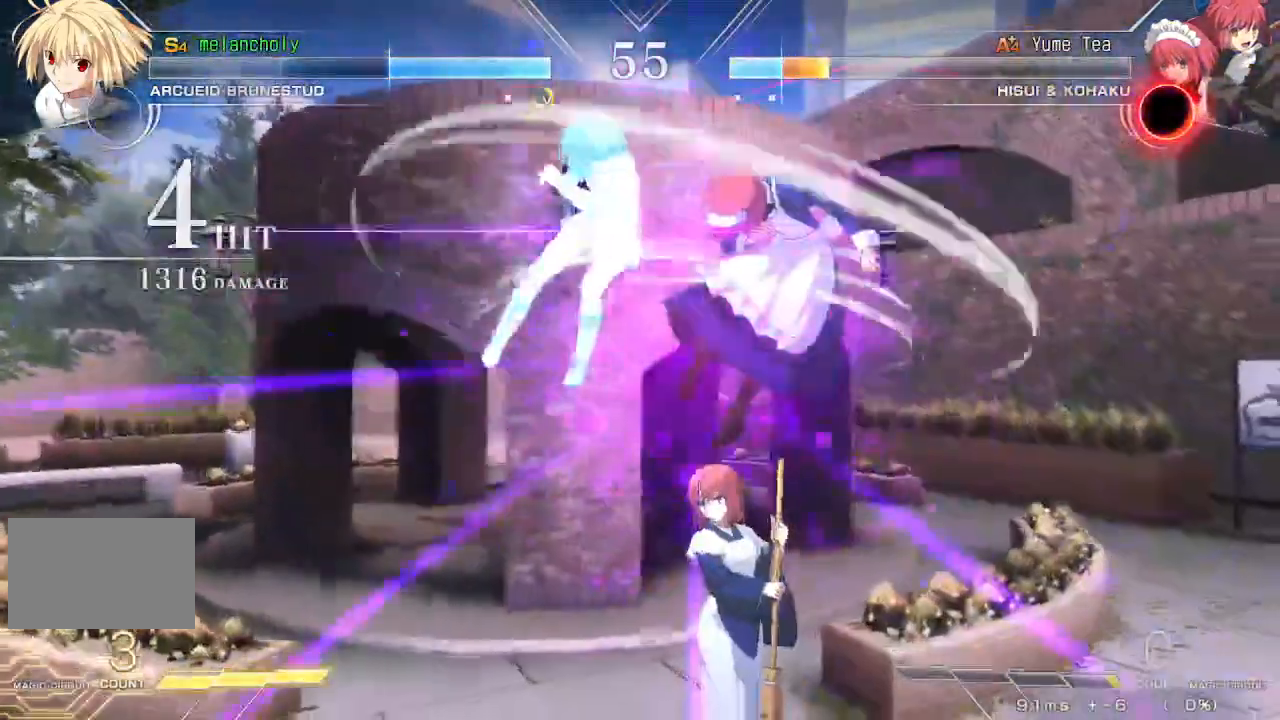
{"buttons": ["R1"], "events": [[17, "TRIANGLE", "down"], [83, "DPAD_RIGHT", "up"], [83, "DPAD_UP", "up"], [133, "SQUARE", "up"], [133, "TRIANGLE", "up"], [433, "R1", "down"]]}
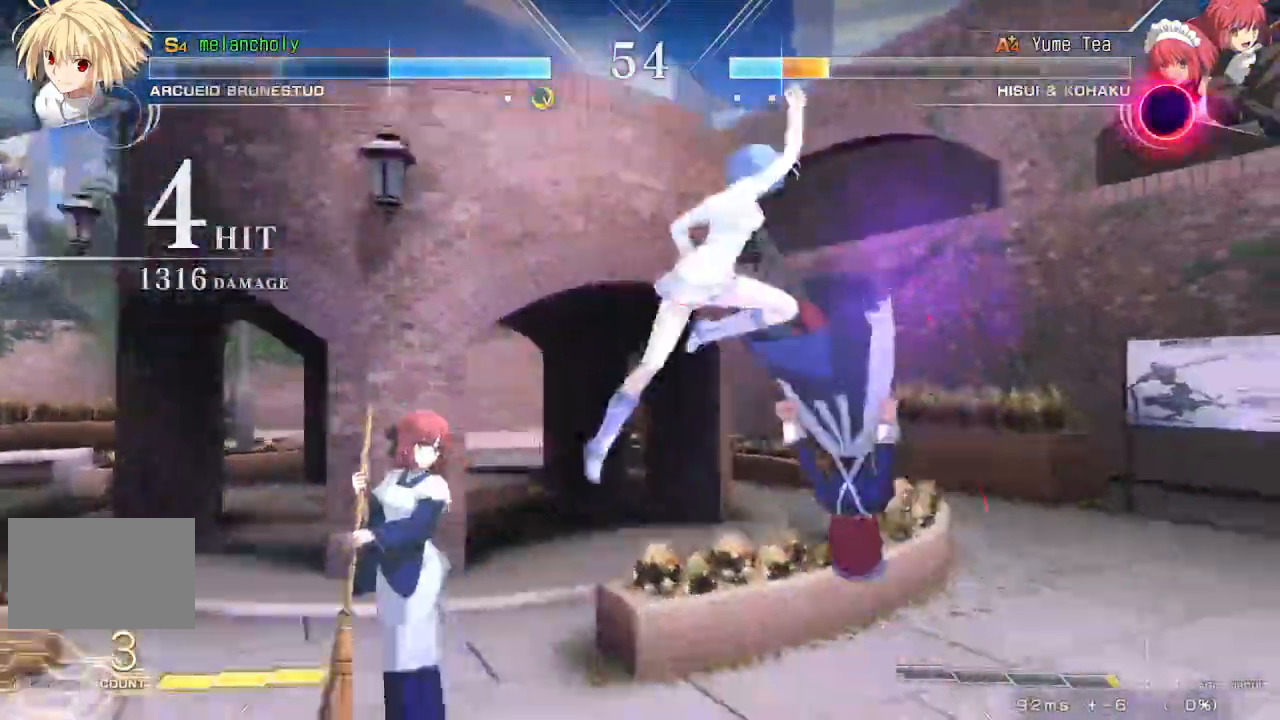
{"buttons": ["DPAD_DOWN"], "events": [[83, "R1", "up"], [183, "DPAD_DOWN", "down"], [300, "R1", "down"], [483, "R1", "up"]]}
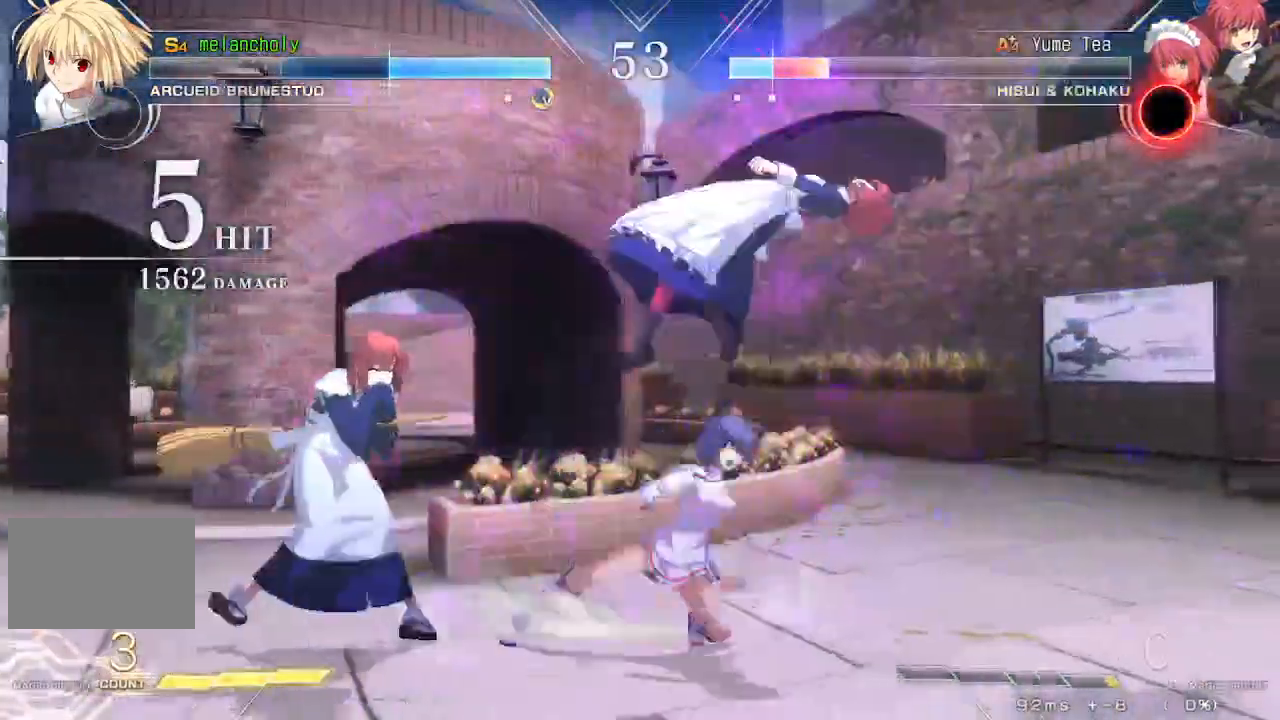
{"buttons": ["SQUARE"], "events": [[33, "DPAD_RIGHT", "down"], [83, "DPAD_DOWN", "up"], [83, "SQUARE", "down"], [233, "DPAD_RIGHT", "up"]]}
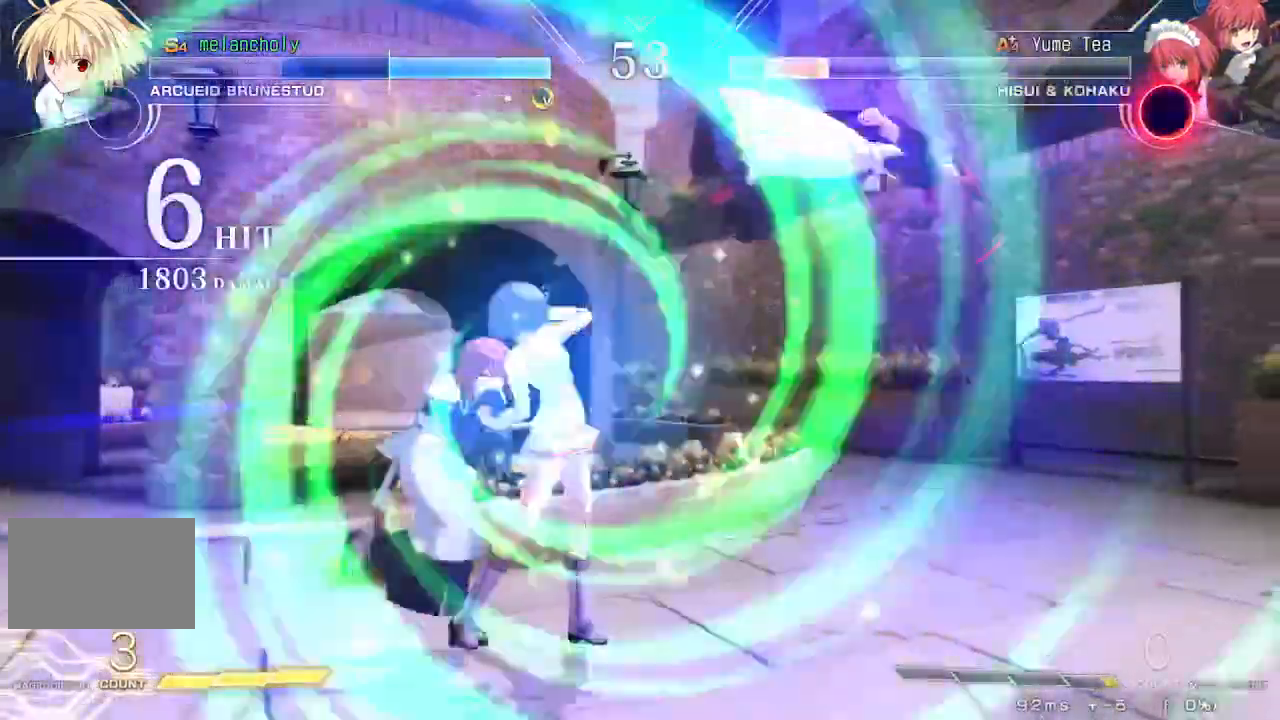
{"buttons": ["SQUARE"], "events": [[200, "SQUARE", "up"], [450, "SQUARE", "down"]]}
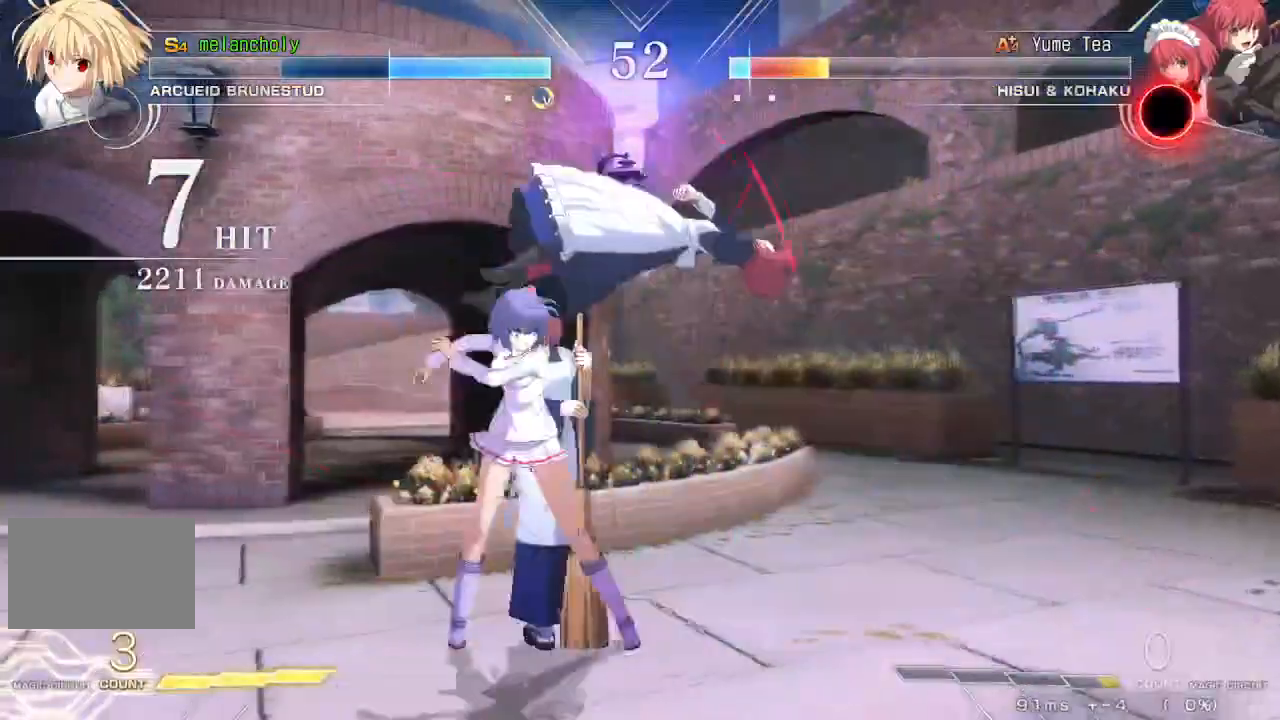
{"buttons": ["TRIANGLE", "DPAD_RIGHT"], "events": [[50, "SQUARE", "up"], [133, "SQUARE", "down"], [133, "TRIANGLE", "down"], [250, "SQUARE", "up"], [250, "TRIANGLE", "up"], [333, "DPAD_DOWN", "down"], [417, "DPAD_RIGHT", "down"], [483, "DPAD_DOWN", "up"], [500, "TRIANGLE", "down"]]}
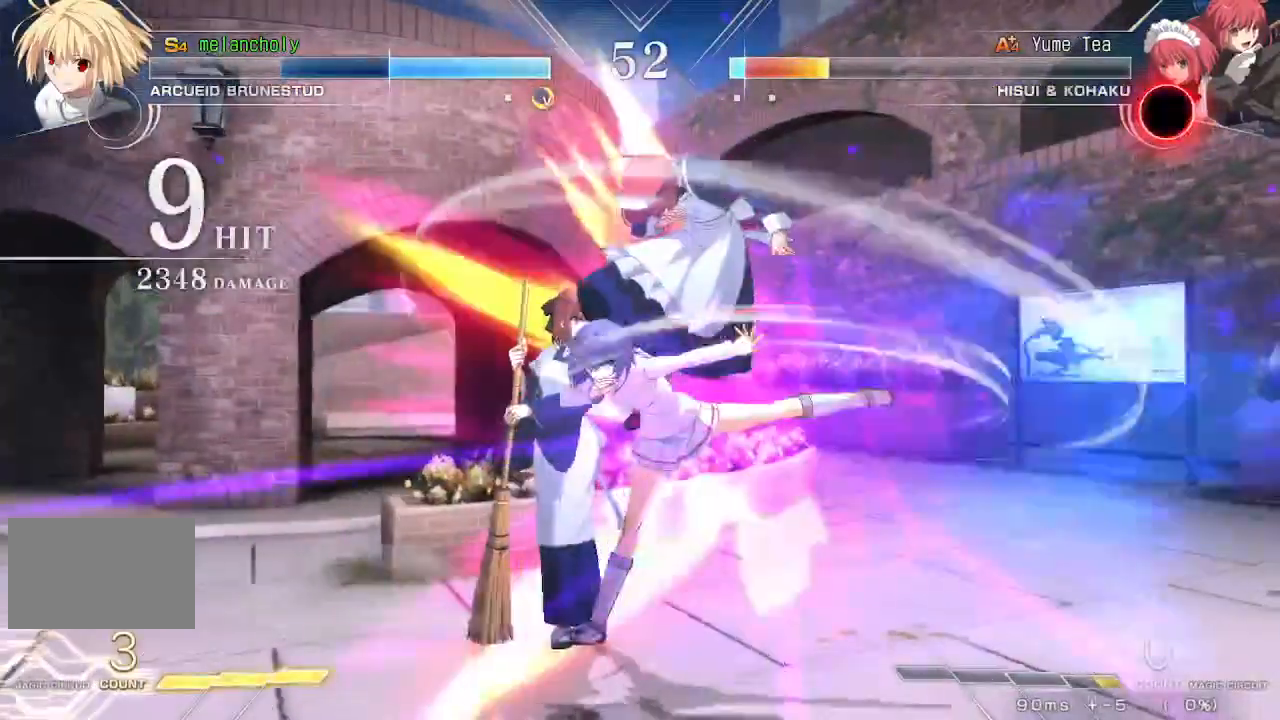
{"buttons": ["TRIANGLE"], "events": [[83, "DPAD_RIGHT", "up"], [117, "TRIANGLE", "up"], [483, "TRIANGLE", "down"]]}
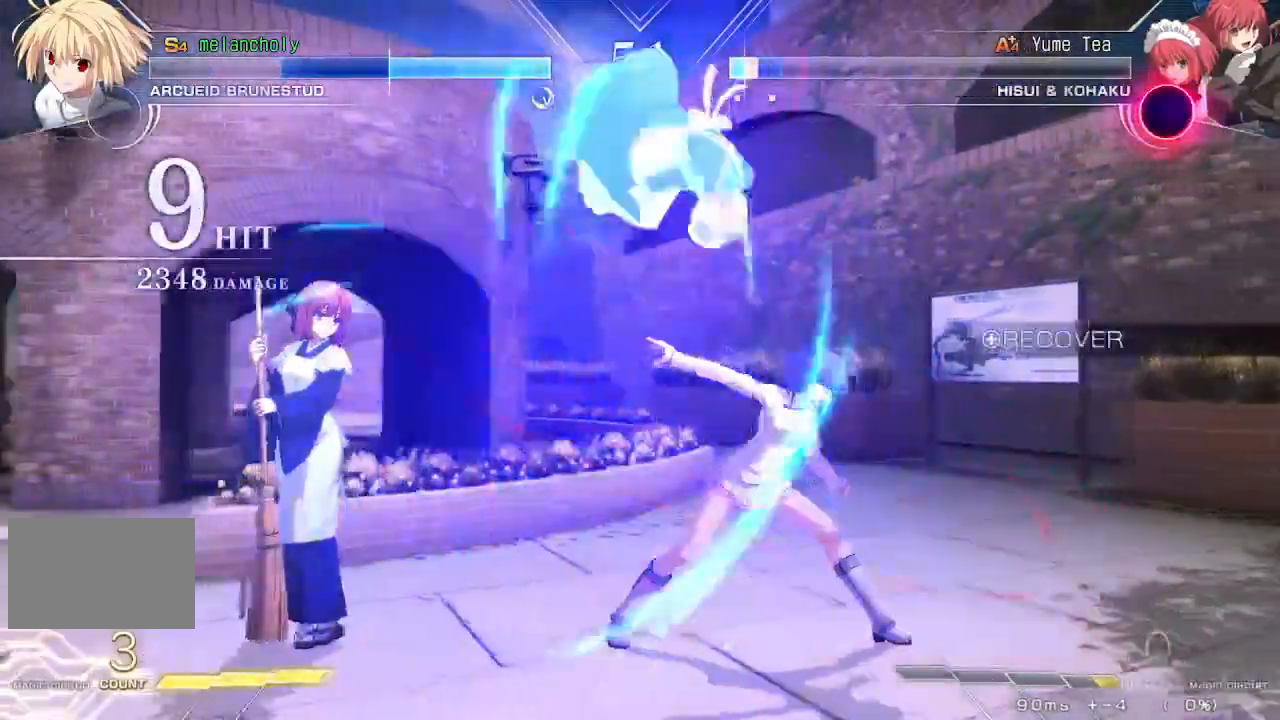
{"buttons": [], "events": [[117, "TRIANGLE", "up"]]}
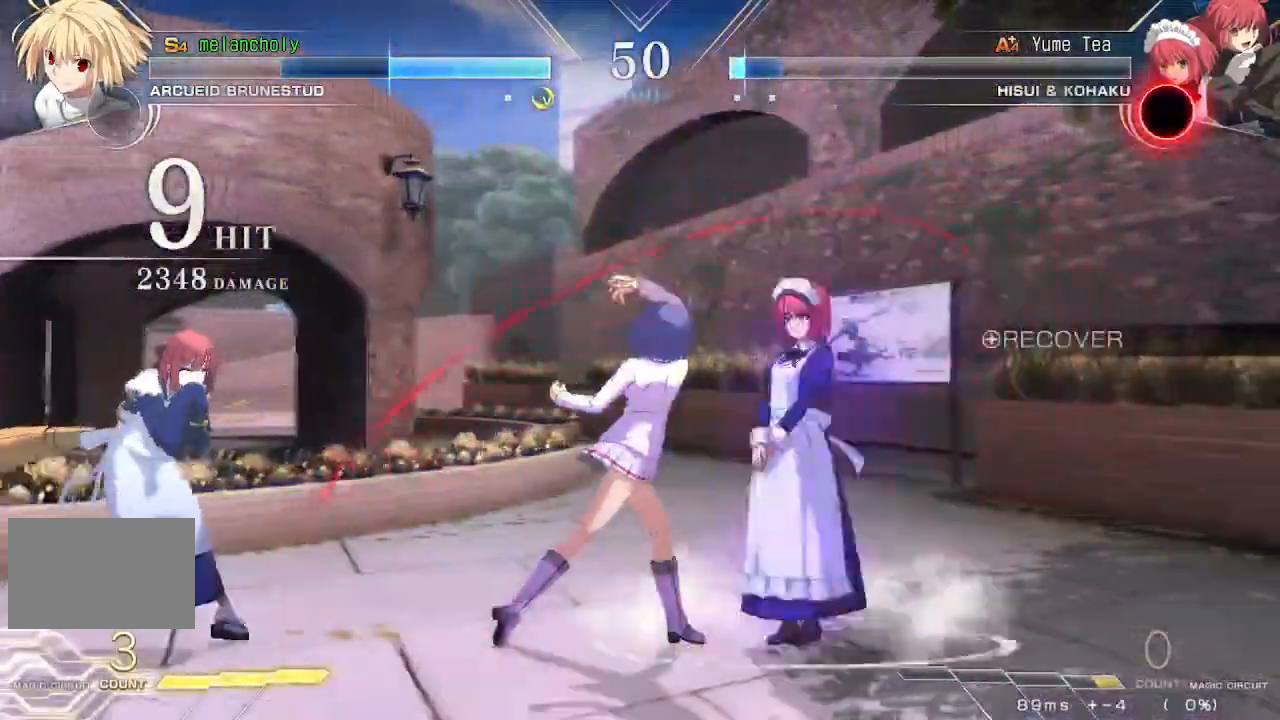
{"buttons": ["CROSS", "DPAD_DOWN", "DPAD_LEFT"], "events": [[33, "DPAD_DOWN", "down"], [33, "DPAD_RIGHT", "down"], [117, "DPAD_RIGHT", "up"], [167, "DPAD_LEFT", "down"], [350, "CROSS", "down"]]}
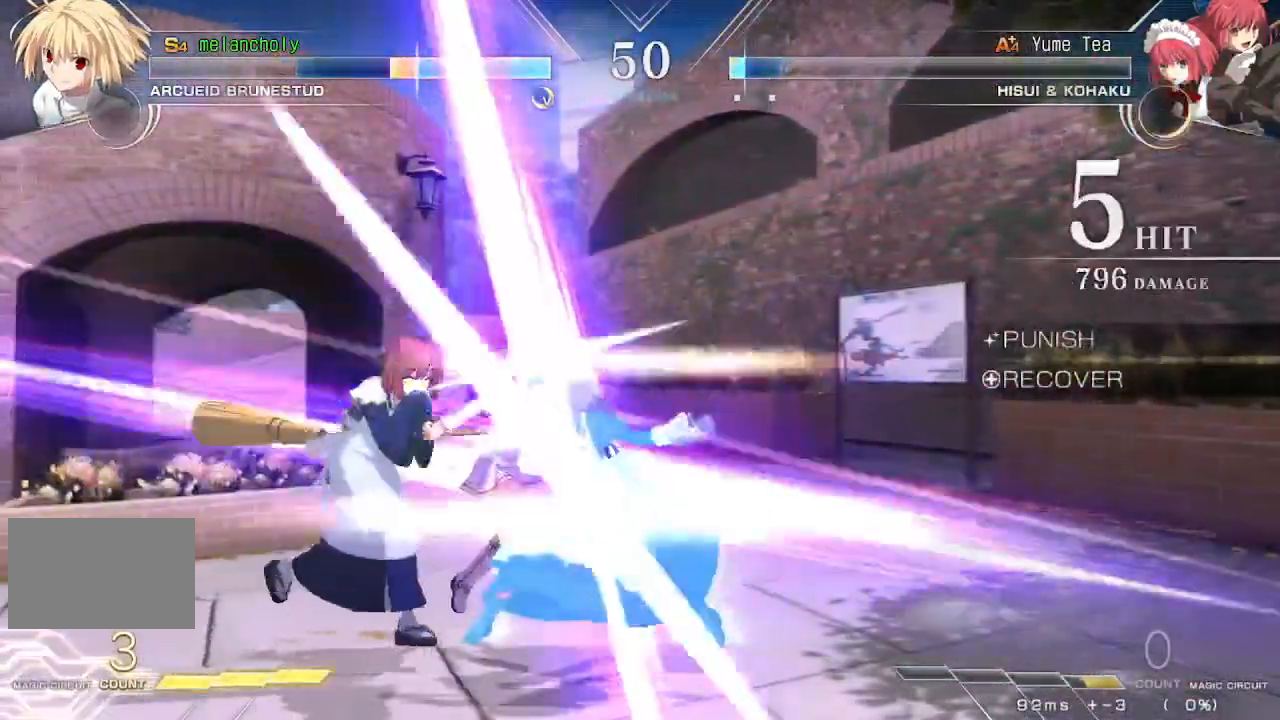
{"buttons": ["SQUARE", "DPAD_LEFT"], "events": [[150, "CROSS", "up"], [417, "DPAD_DOWN", "up"], [433, "SQUARE", "down"]]}
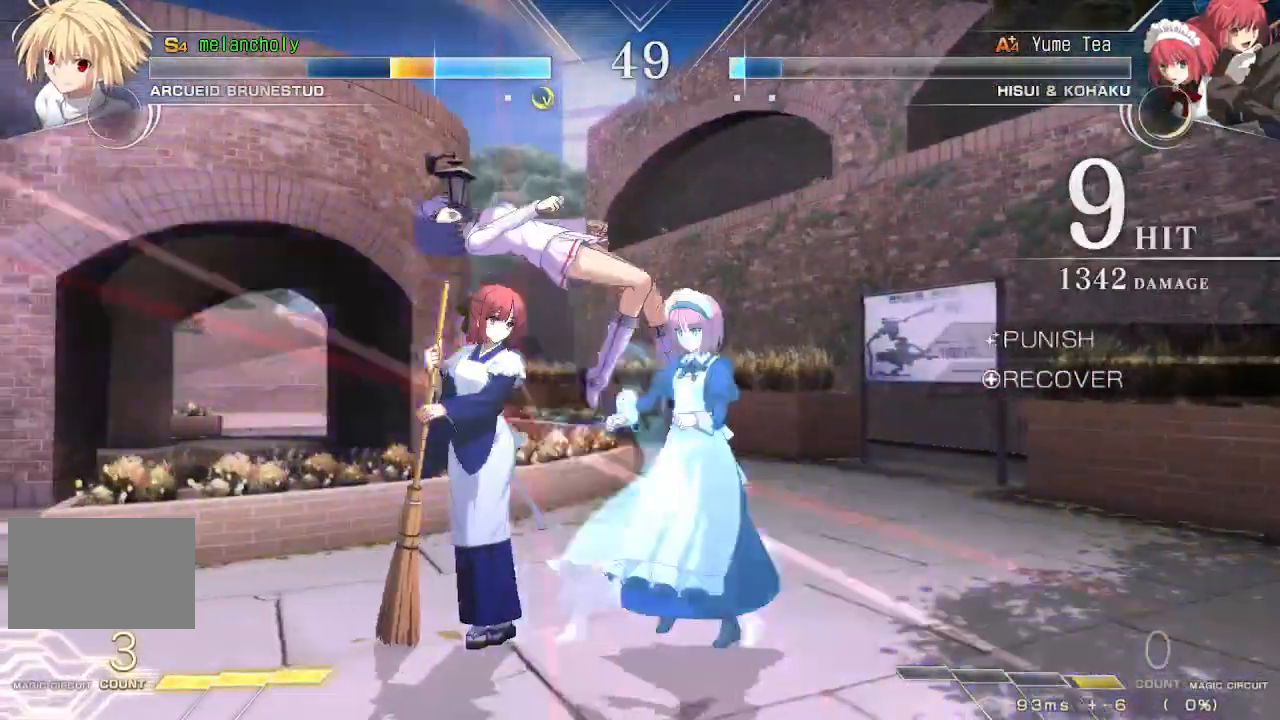
{"buttons": ["SQUARE", "DPAD_LEFT"], "events": []}
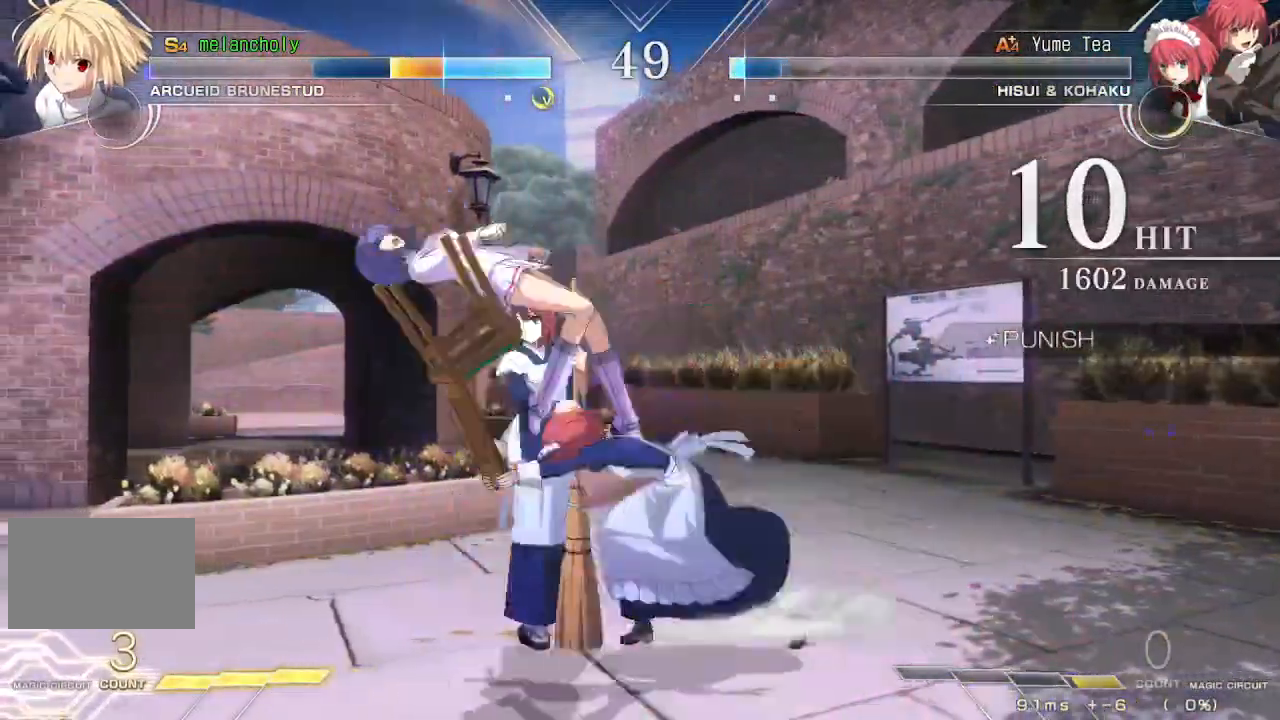
{"buttons": ["SQUARE", "DPAD_LEFT"], "events": []}
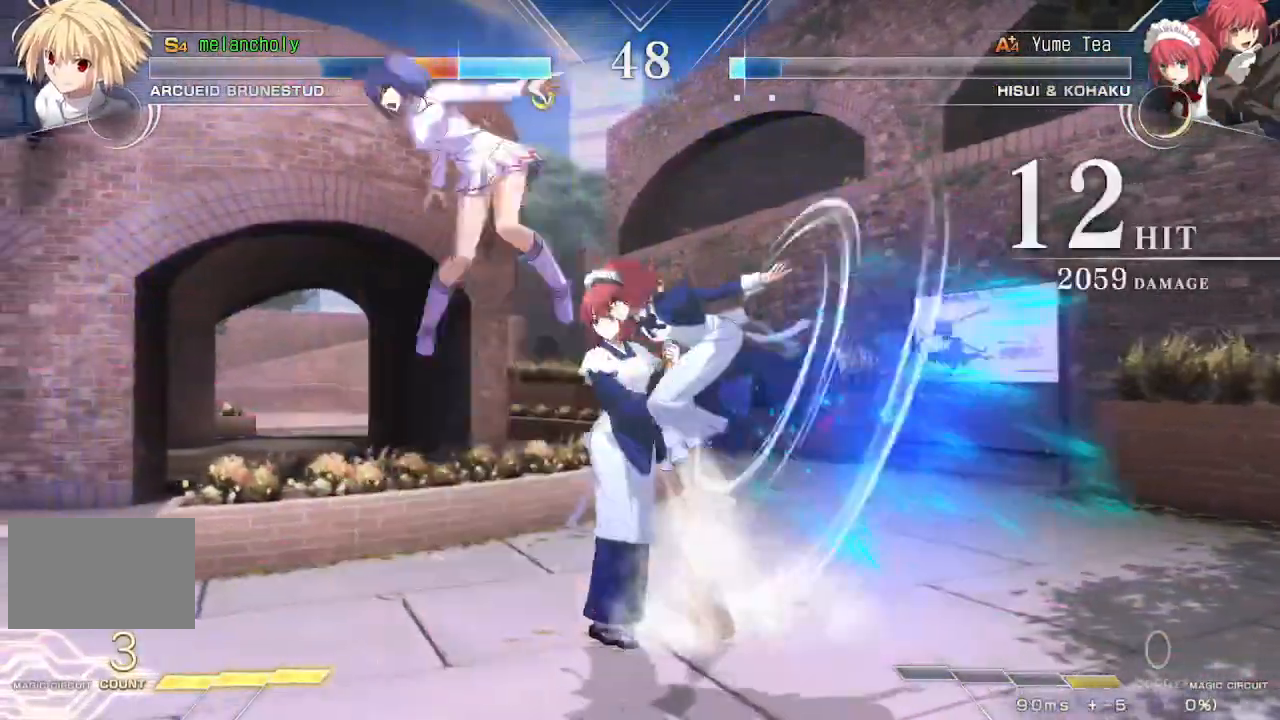
{"buttons": ["SQUARE", "DPAD_LEFT"], "events": []}
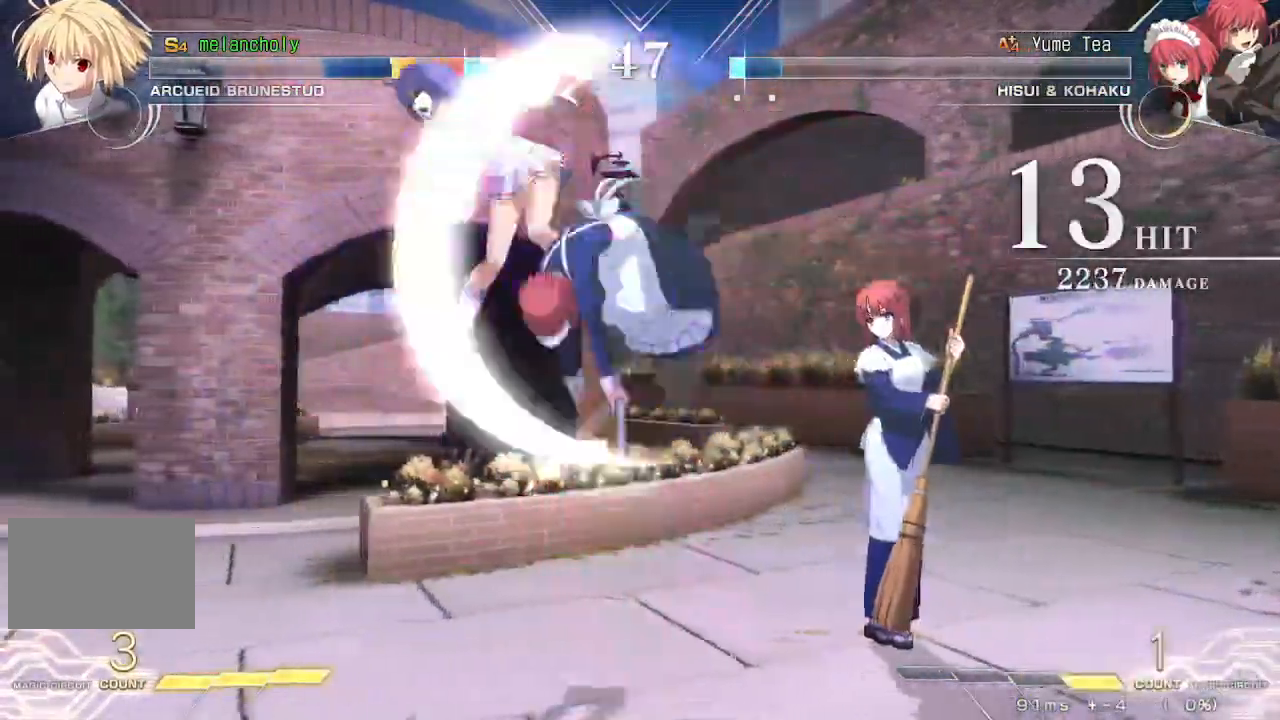
{"buttons": ["SQUARE", "DPAD_LEFT"], "events": []}
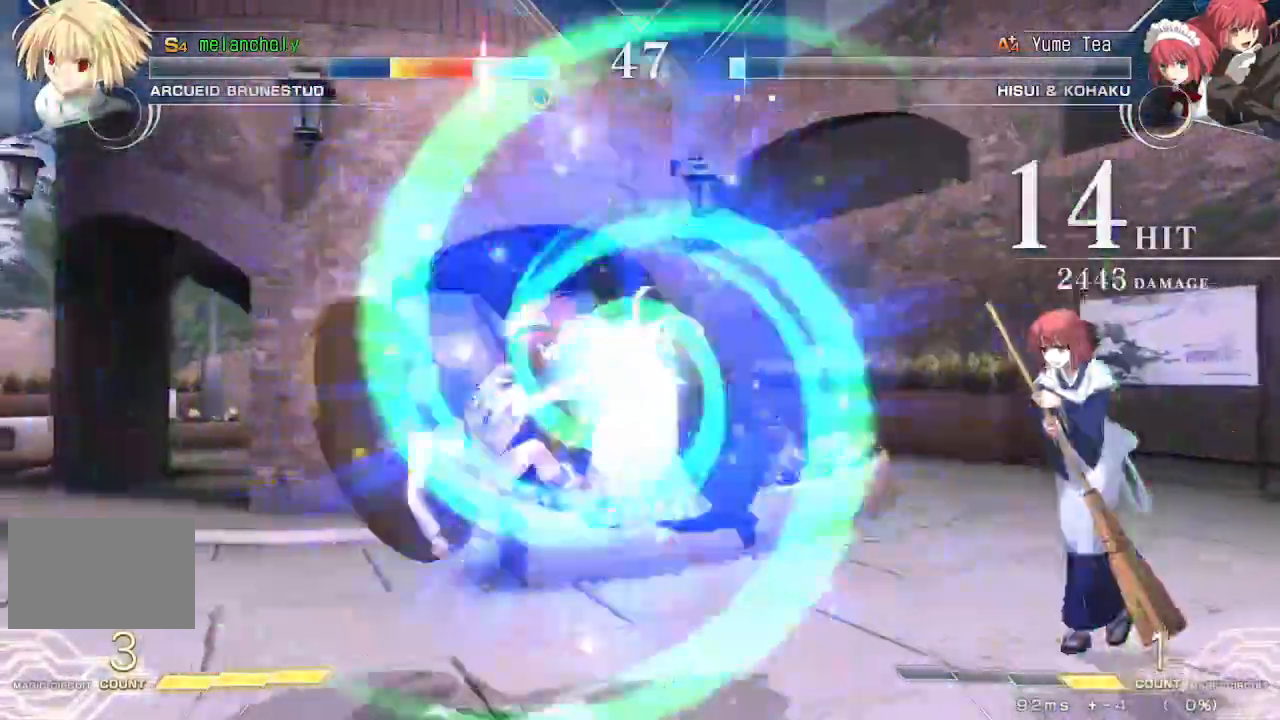
{"buttons": ["SQUARE", "DPAD_LEFT"], "events": []}
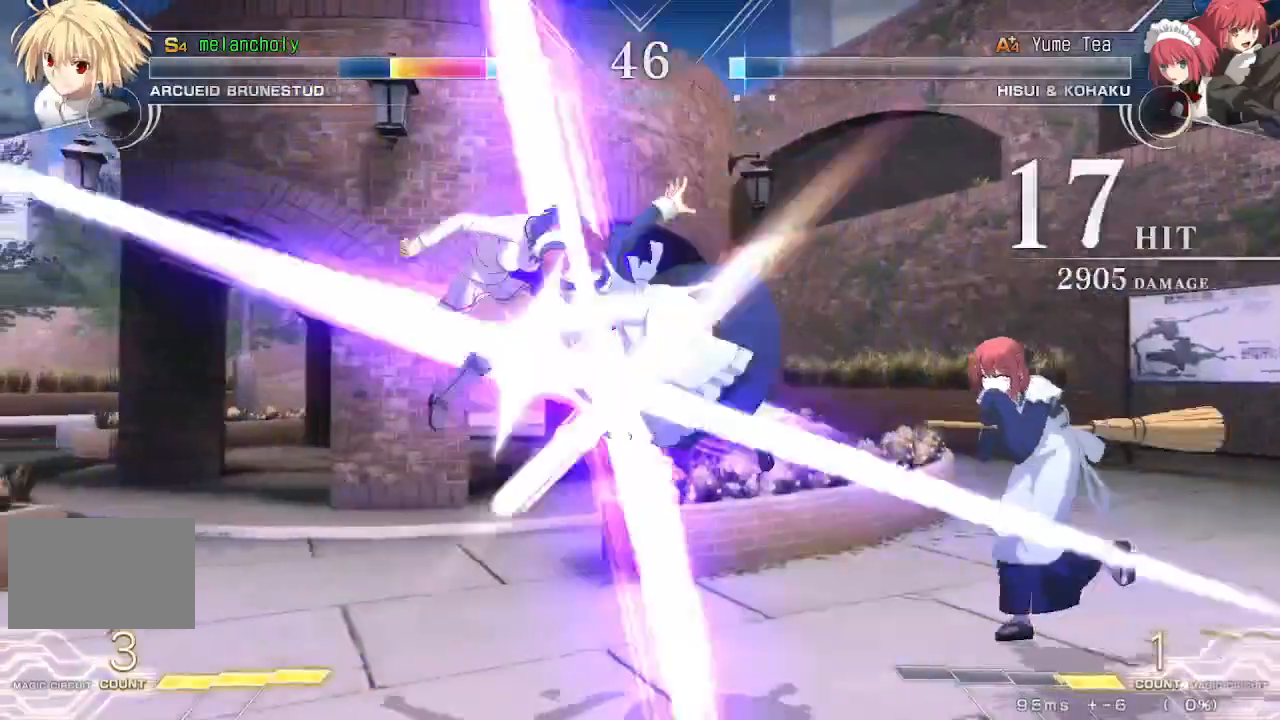
{"buttons": ["SQUARE", "DPAD_LEFT"], "events": []}
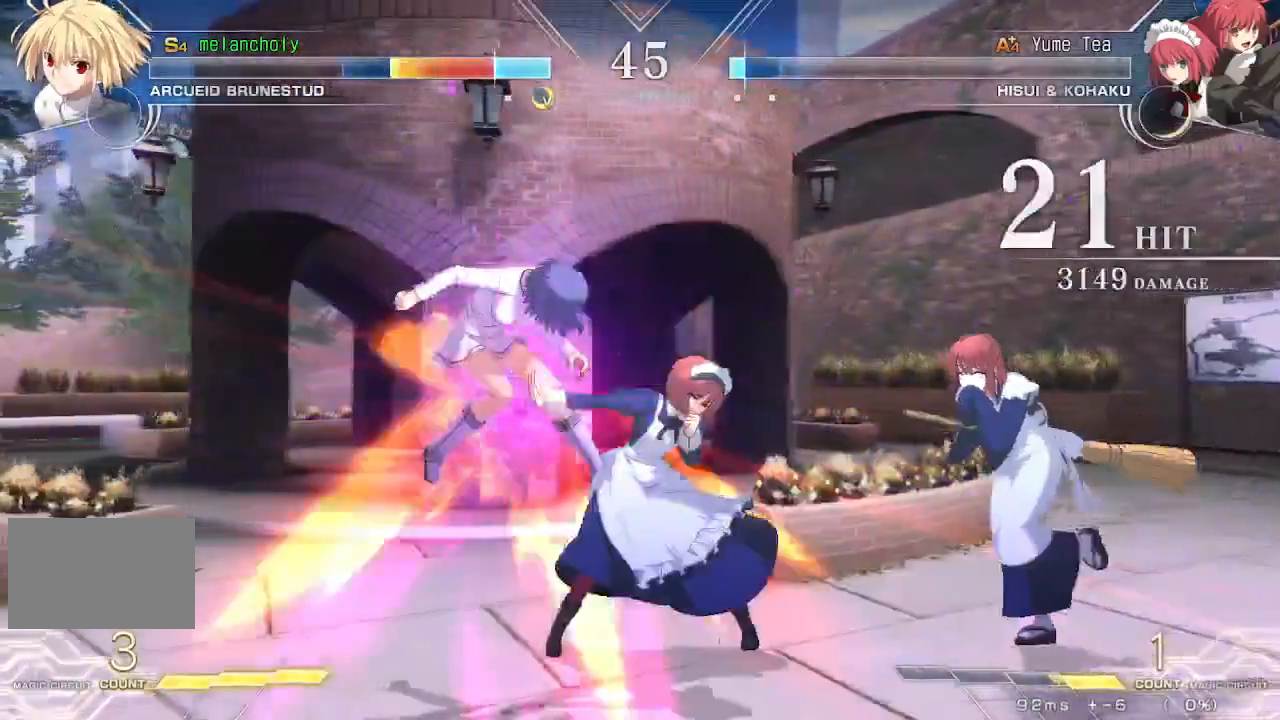
{"buttons": ["SQUARE", "DPAD_LEFT"], "events": []}
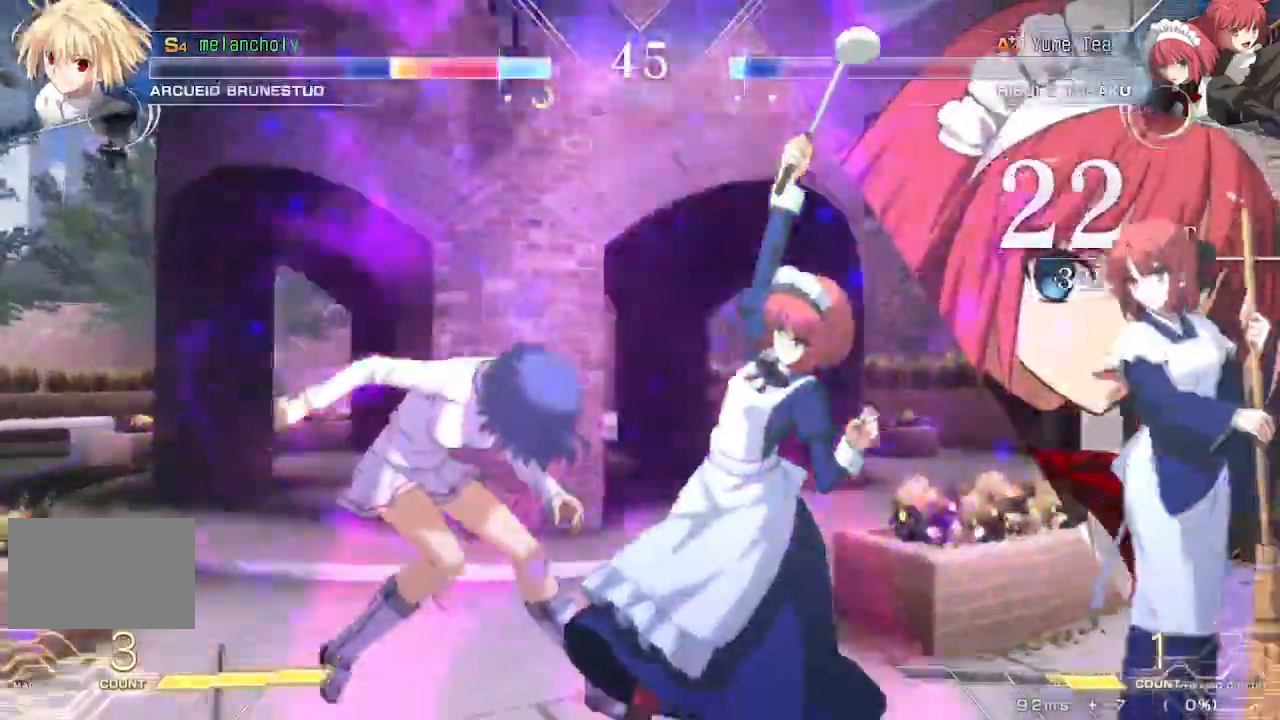
{"buttons": ["SQUARE", "DPAD_LEFT"], "events": []}
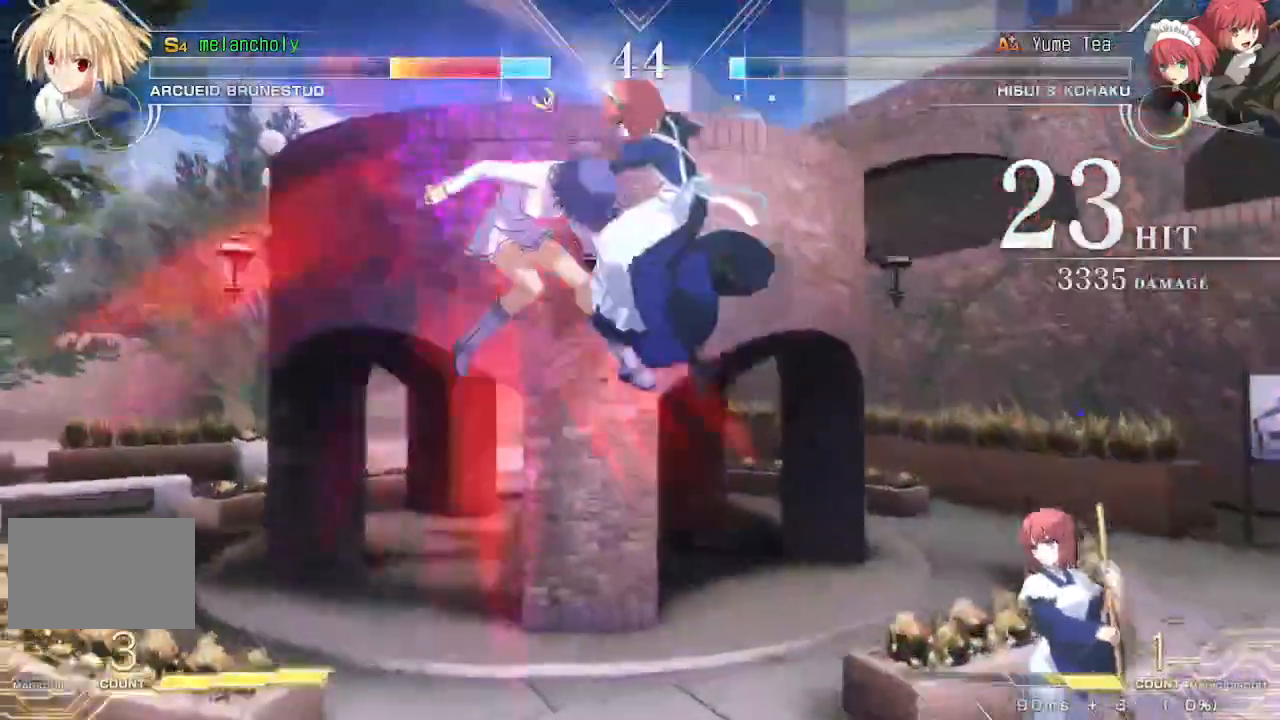
{"buttons": ["SQUARE", "DPAD_LEFT"], "events": []}